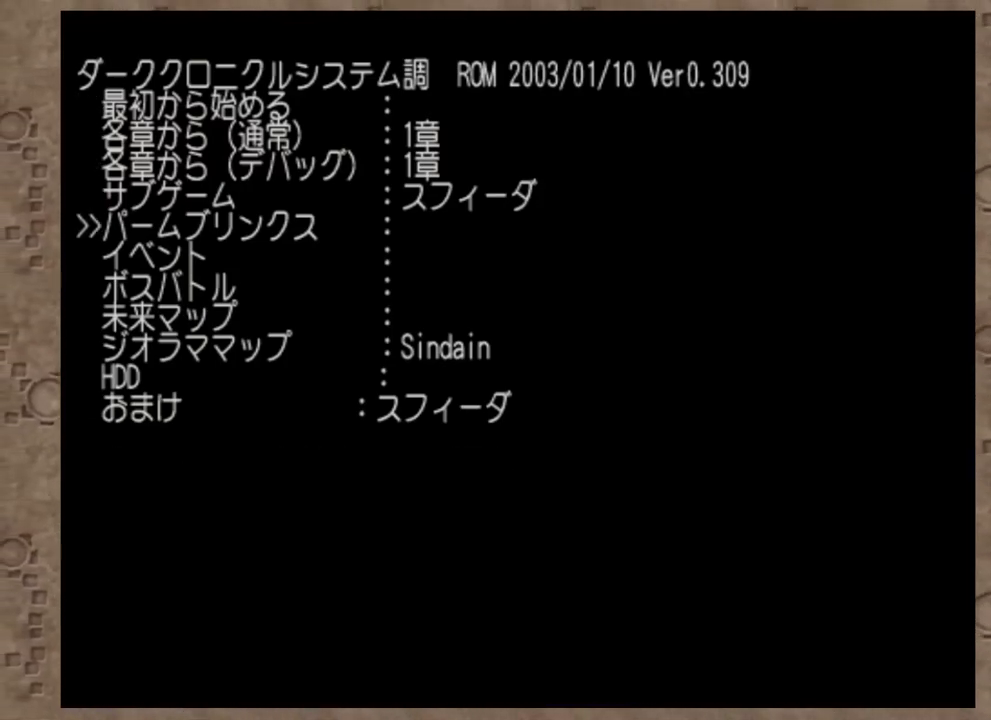
Gameplay with a controller (PlayStation layout); each line is a JSON object with the inputs held at the frame after it (dt_ms = milliseconds from this image to that frame). "events" lists button and stick changes between this image and that frame as [ms after this image, input, new state], when the widget could be followed in between. Not read: R3 right_stick.
{"dt_ms": 400, "buttons": [], "left_stick": "center", "events": [[117, "DPAD_DOWN", "up"]]}
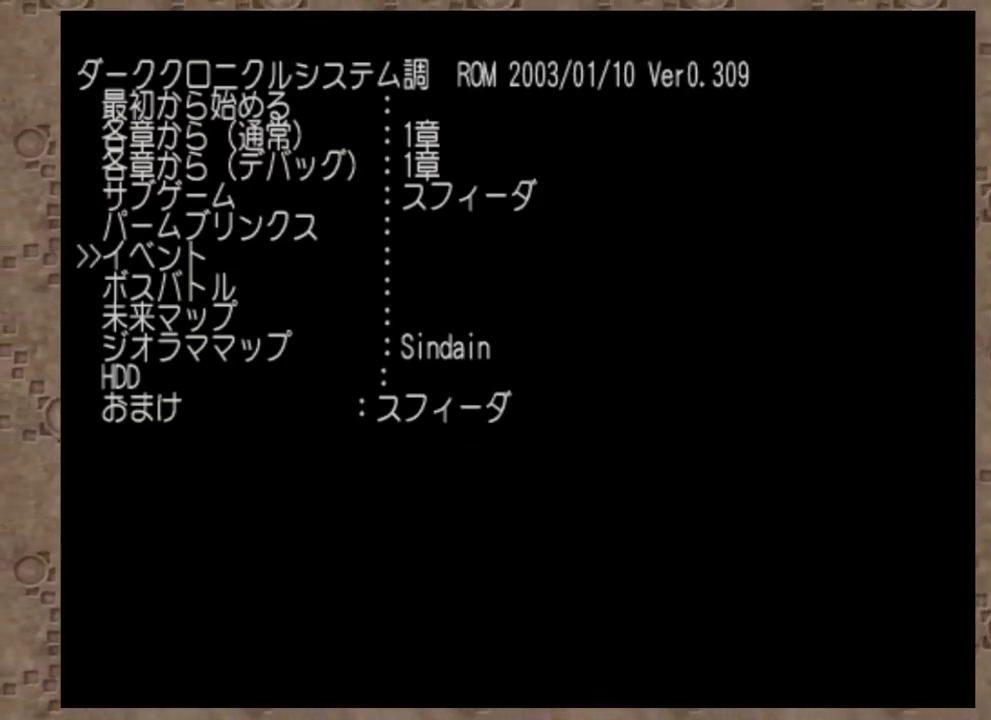
{"dt_ms": 600, "buttons": [], "left_stick": "center", "events": [[33, "DPAD_DOWN", "down"], [150, "DPAD_DOWN", "up"]]}
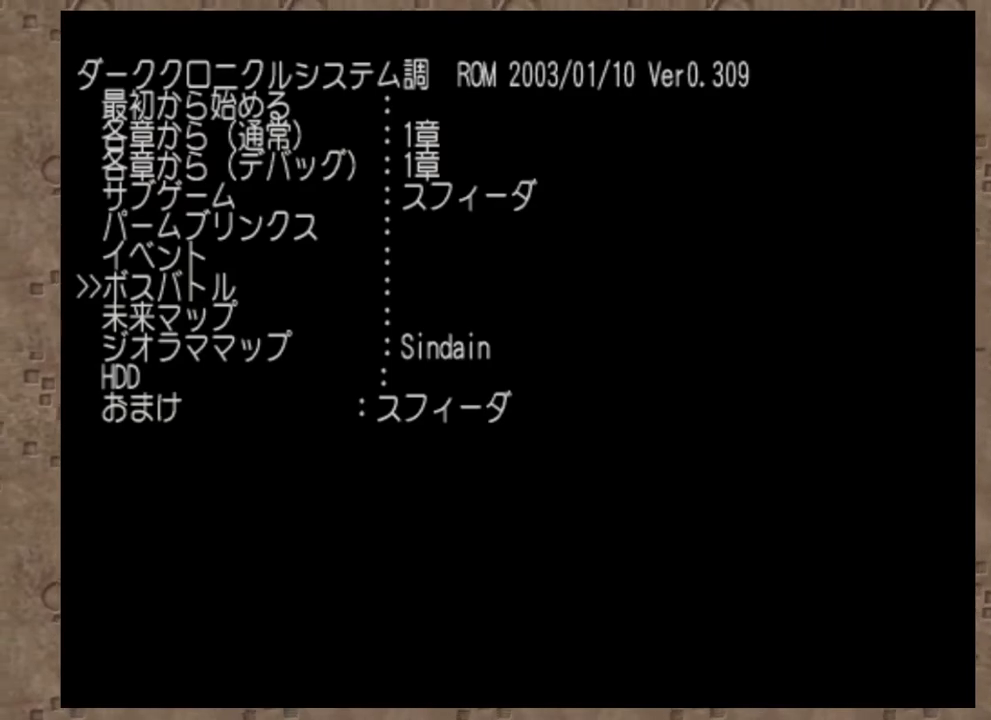
{"dt_ms": 400, "buttons": ["DPAD_UP"], "left_stick": "center", "events": [[233, "DPAD_UP", "down"]]}
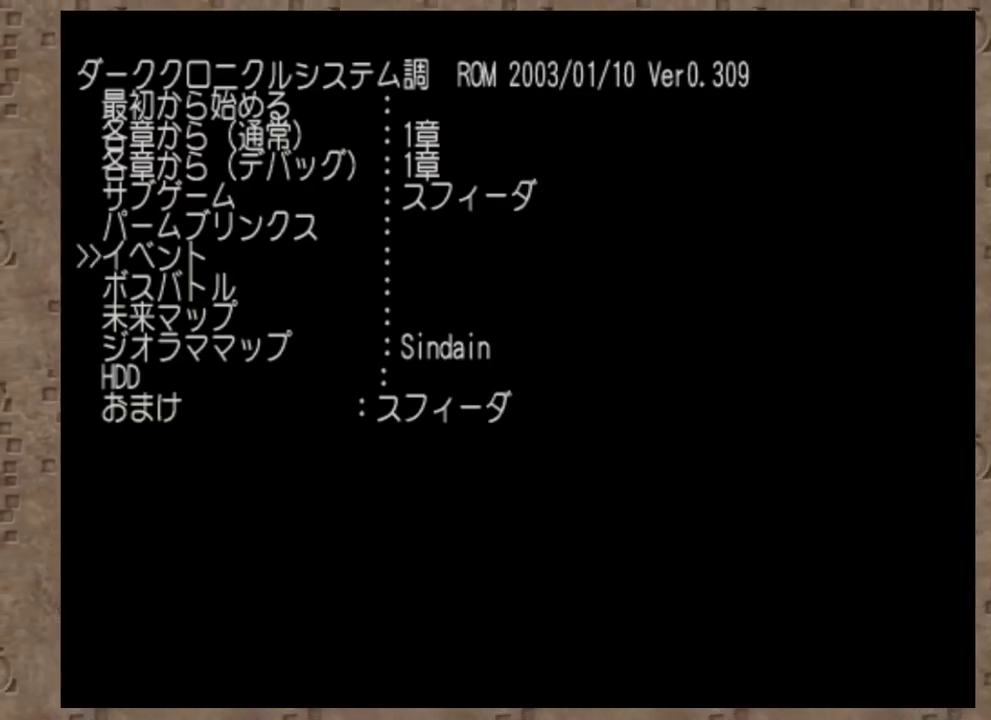
{"dt_ms": 600, "buttons": ["DPAD_UP"], "left_stick": "center", "events": []}
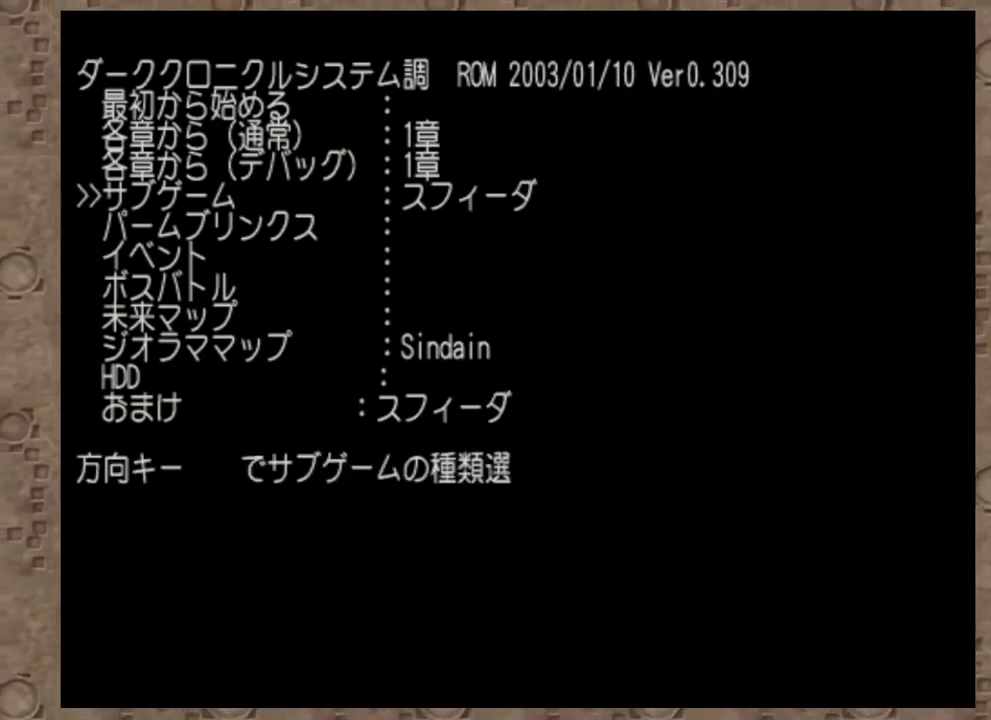
{"dt_ms": 400, "buttons": [], "left_stick": "center", "events": [[283, "DPAD_UP", "up"]]}
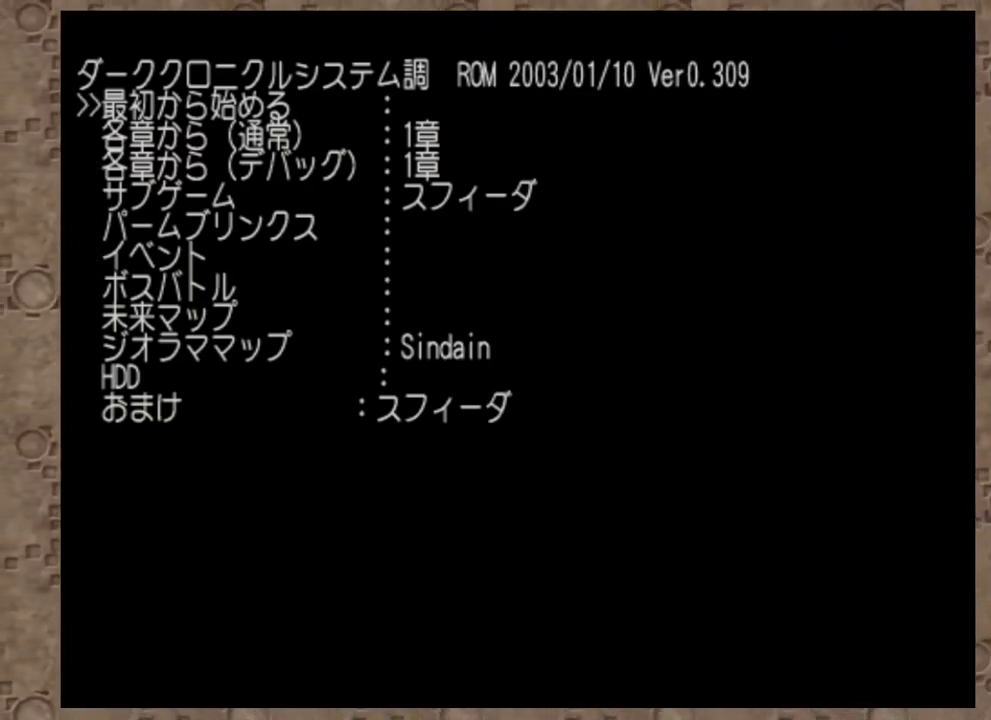
{"dt_ms": 600, "buttons": [], "left_stick": "center", "events": [[150, "DPAD_UP", "down"], [267, "DPAD_UP", "up"]]}
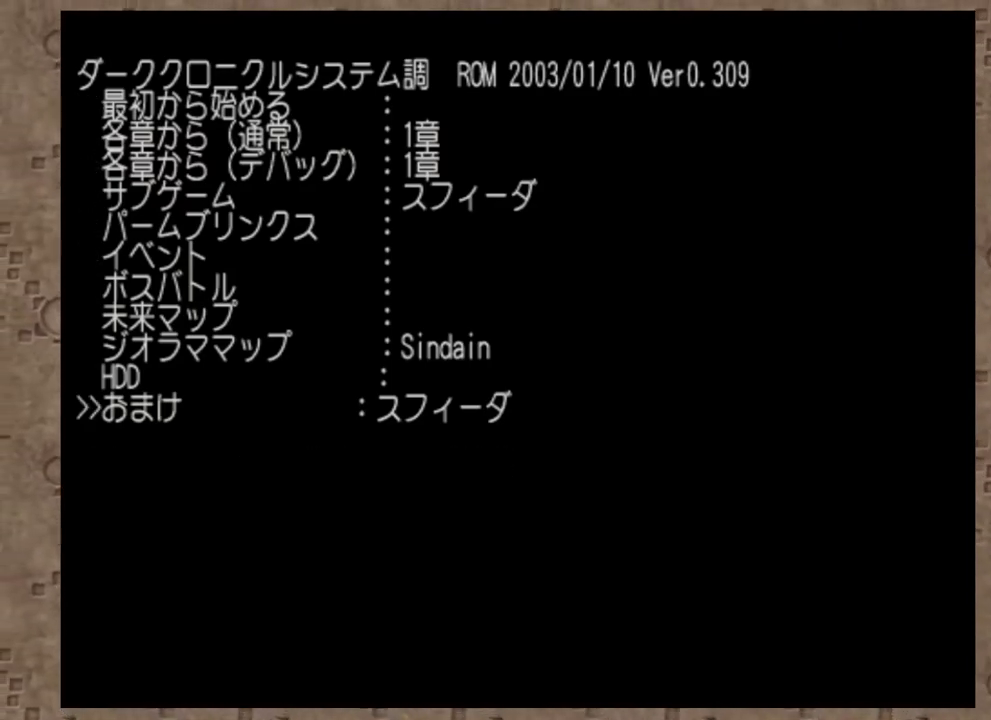
{"dt_ms": 400, "buttons": [], "left_stick": "center", "events": []}
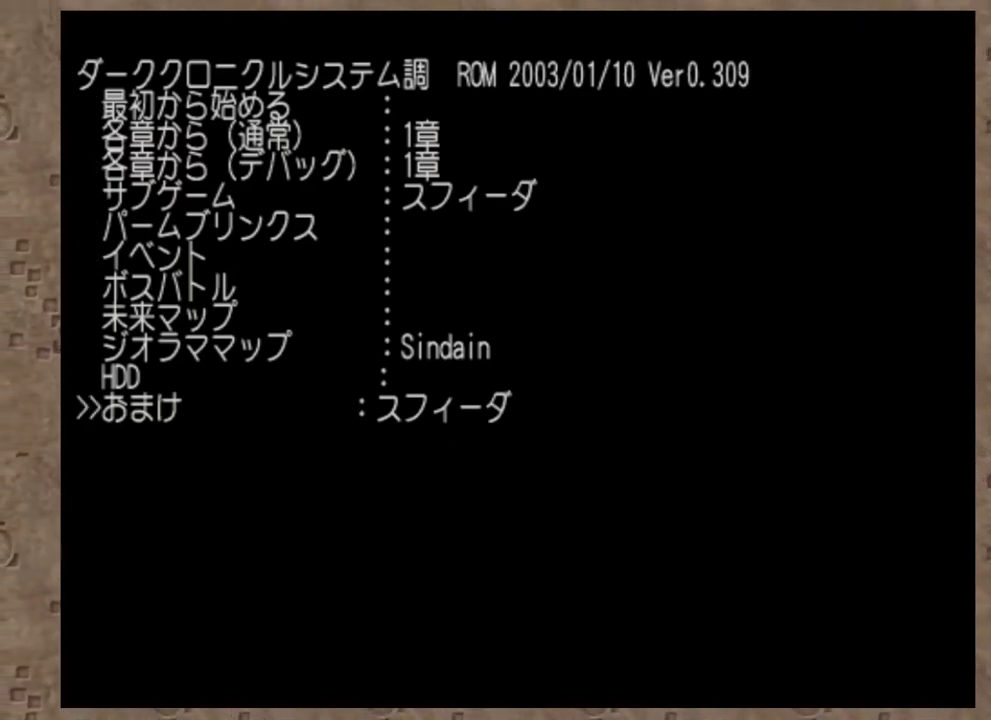
{"dt_ms": 500, "buttons": [], "left_stick": "center", "events": [[200, "DPAD_UP", "down"], [333, "DPAD_UP", "up"]]}
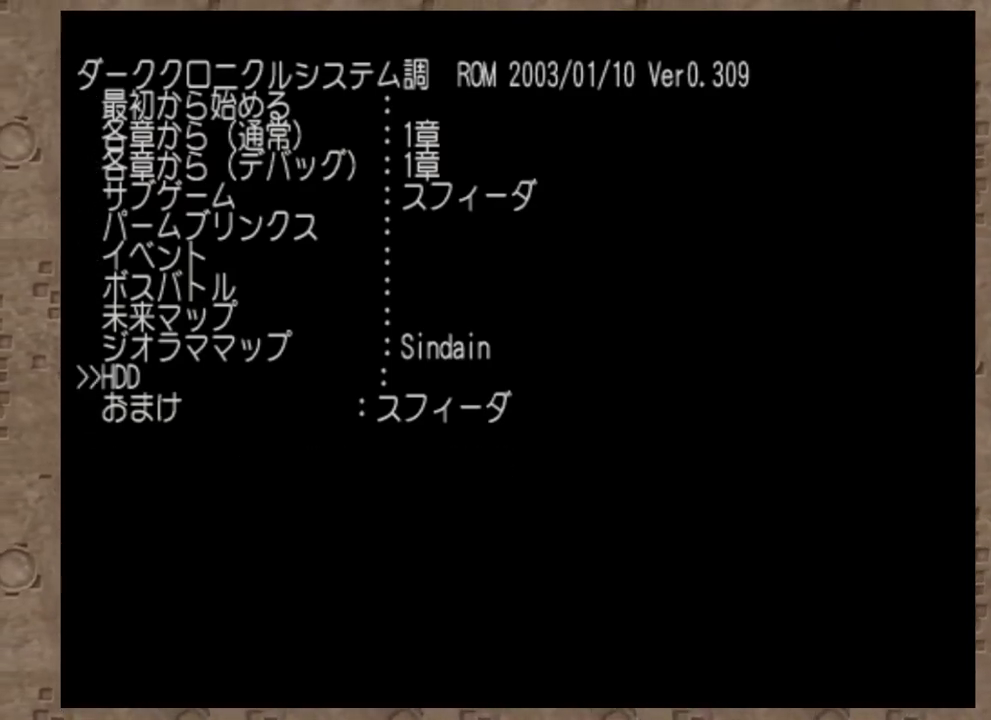
{"dt_ms": 500, "buttons": ["DPAD_UP"], "left_stick": "center", "events": [[67, "DPAD_UP", "down"], [217, "DPAD_UP", "up"], [500, "DPAD_UP", "down"]]}
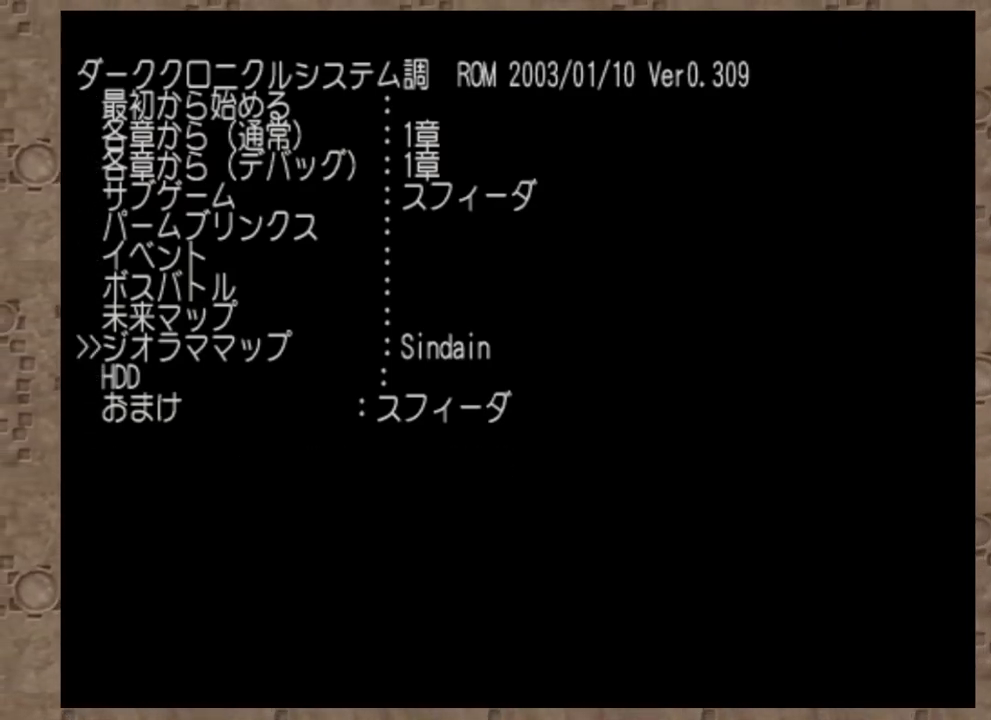
{"dt_ms": 500, "buttons": ["DPAD_UP"], "left_stick": "center", "events": [[133, "DPAD_UP", "up"], [383, "DPAD_UP", "down"]]}
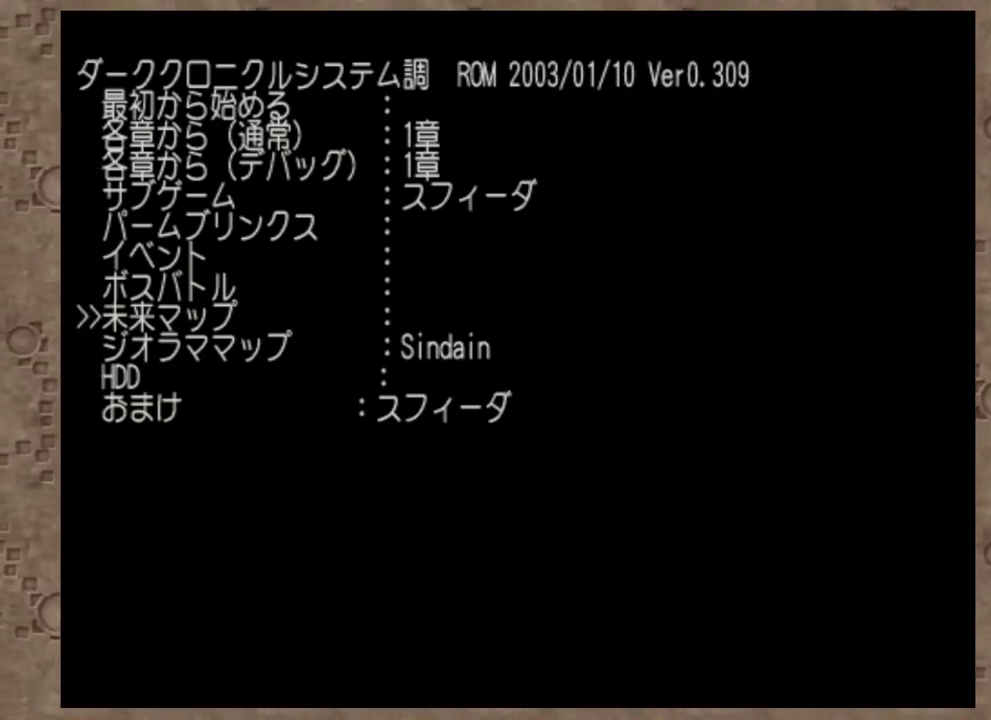
{"dt_ms": 500, "buttons": [], "left_stick": "center", "events": [[17, "DPAD_UP", "up"]]}
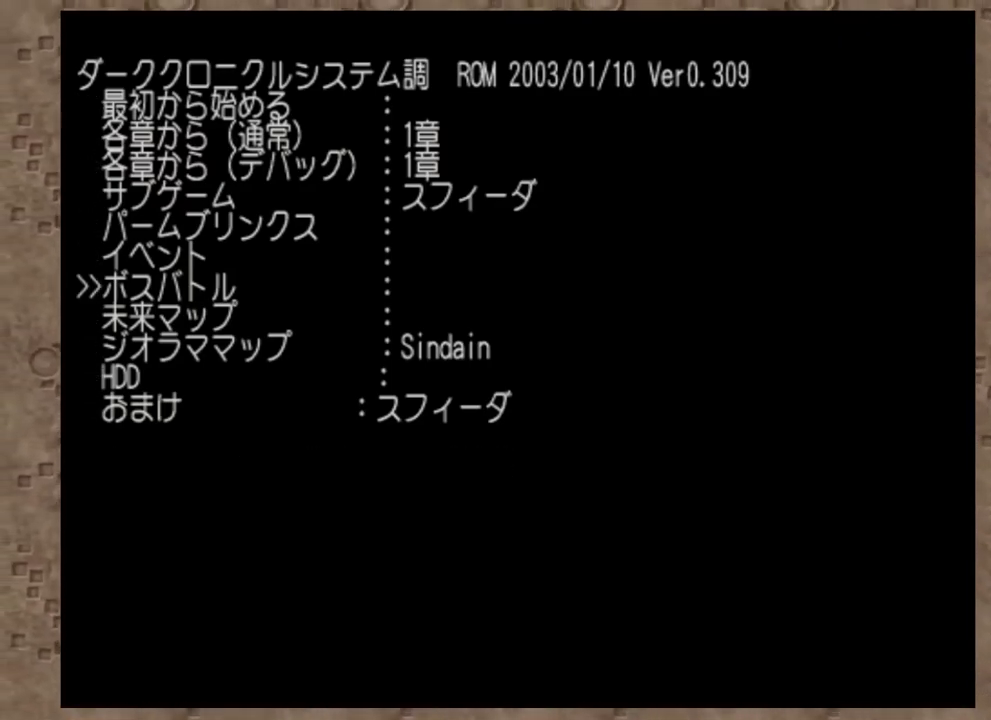
{"dt_ms": 500, "buttons": [], "left_stick": "center", "events": []}
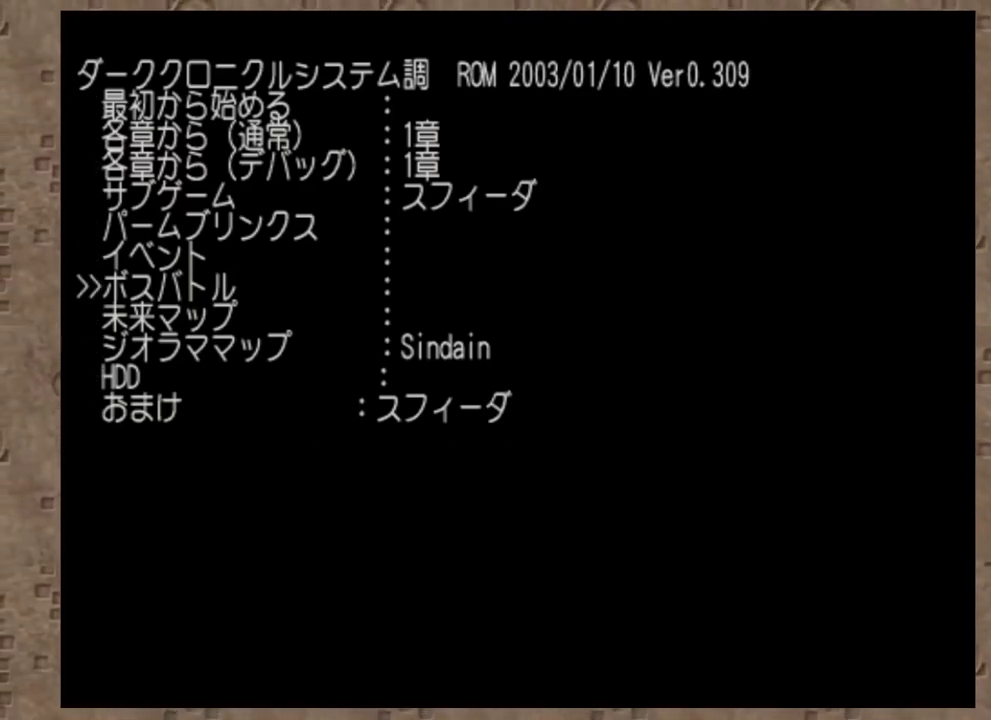
{"dt_ms": 500, "buttons": [], "left_stick": "center", "events": []}
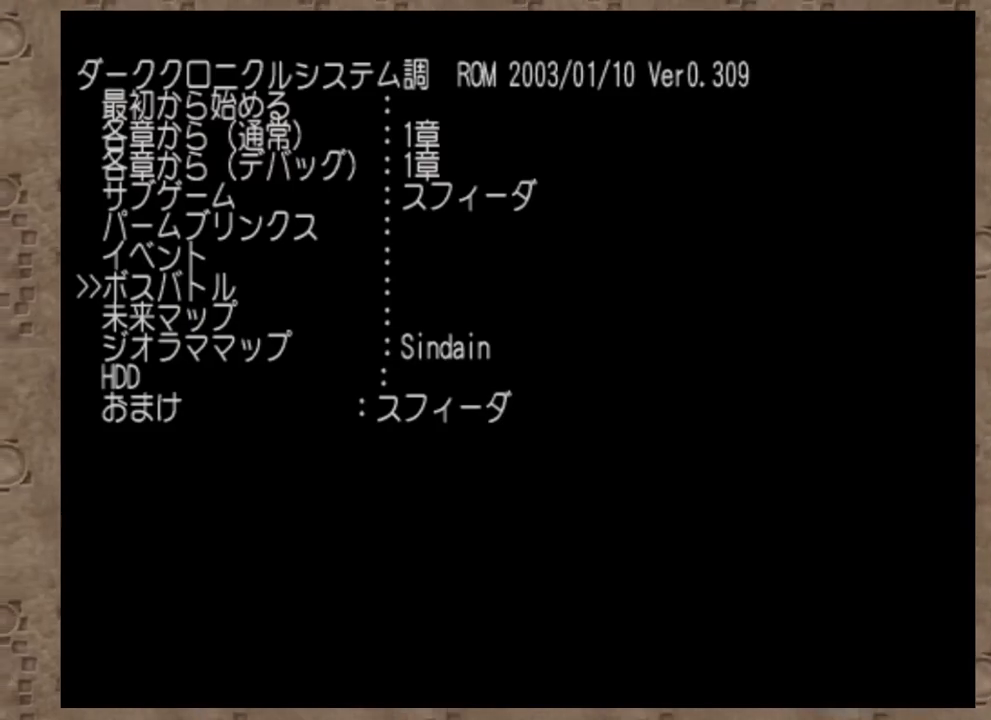
{"dt_ms": 500, "buttons": [], "left_stick": "center", "events": []}
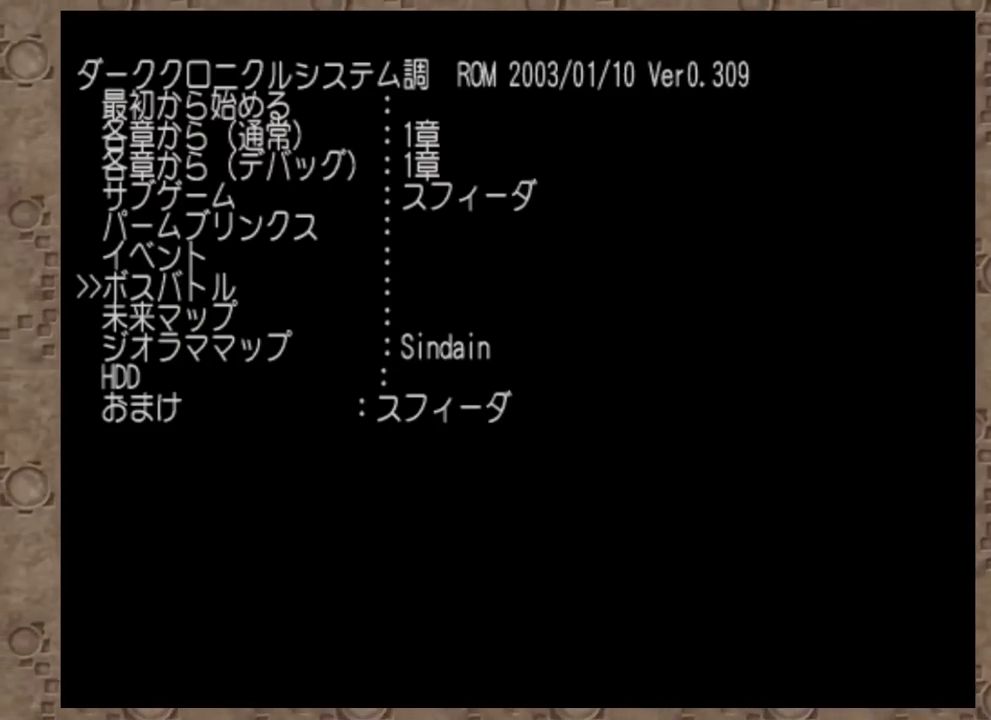
{"dt_ms": 500, "buttons": [], "left_stick": "center", "events": [[17, "CIRCLE", "down"], [100, "CIRCLE", "up"]]}
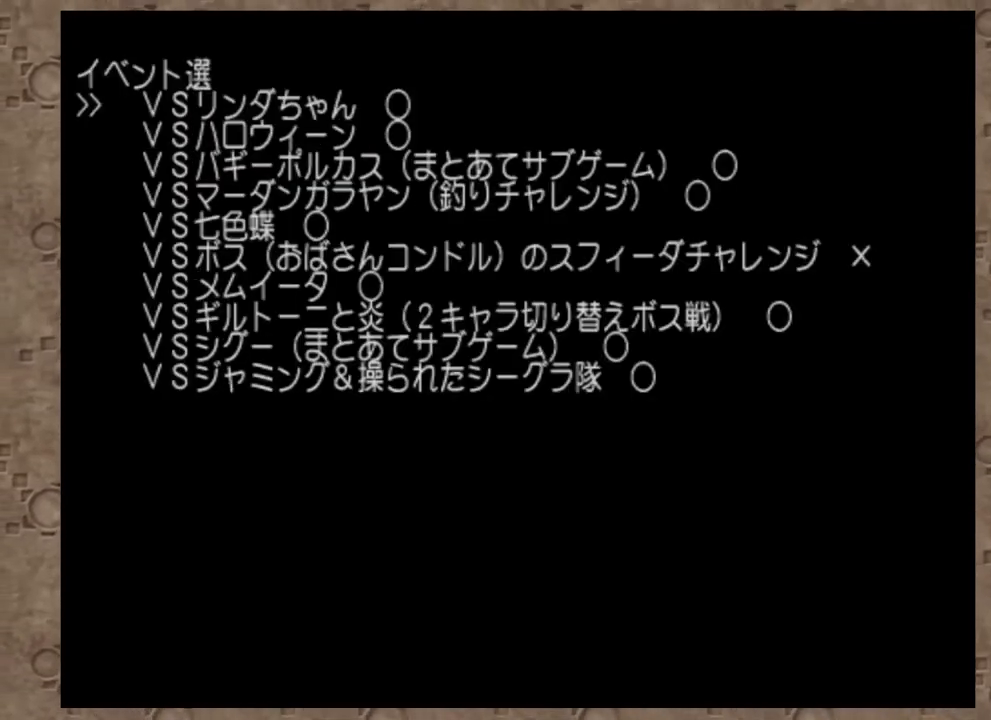
{"dt_ms": 500, "buttons": ["DPAD_RIGHT"], "left_stick": "center", "events": [[433, "DPAD_RIGHT", "down"]]}
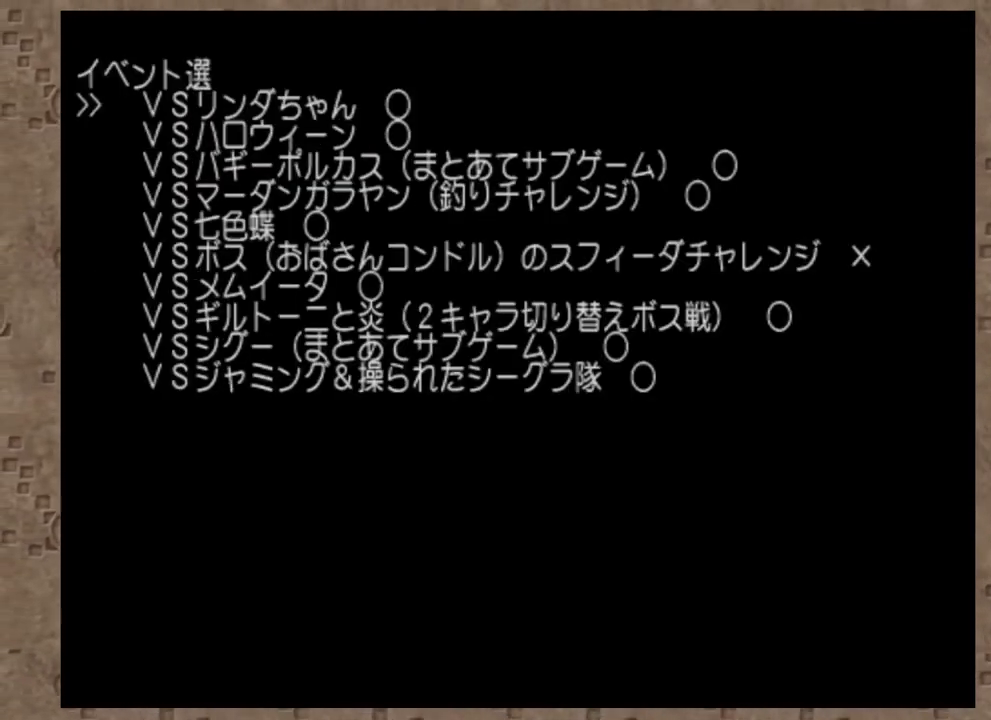
{"dt_ms": 500, "buttons": [], "left_stick": "center", "events": [[17, "DPAD_RIGHT", "up"], [100, "DPAD_RIGHT", "down"], [167, "DPAD_RIGHT", "up"], [233, "DPAD_RIGHT", "down"], [333, "DPAD_RIGHT", "up"], [400, "DPAD_RIGHT", "down"], [500, "DPAD_RIGHT", "up"]]}
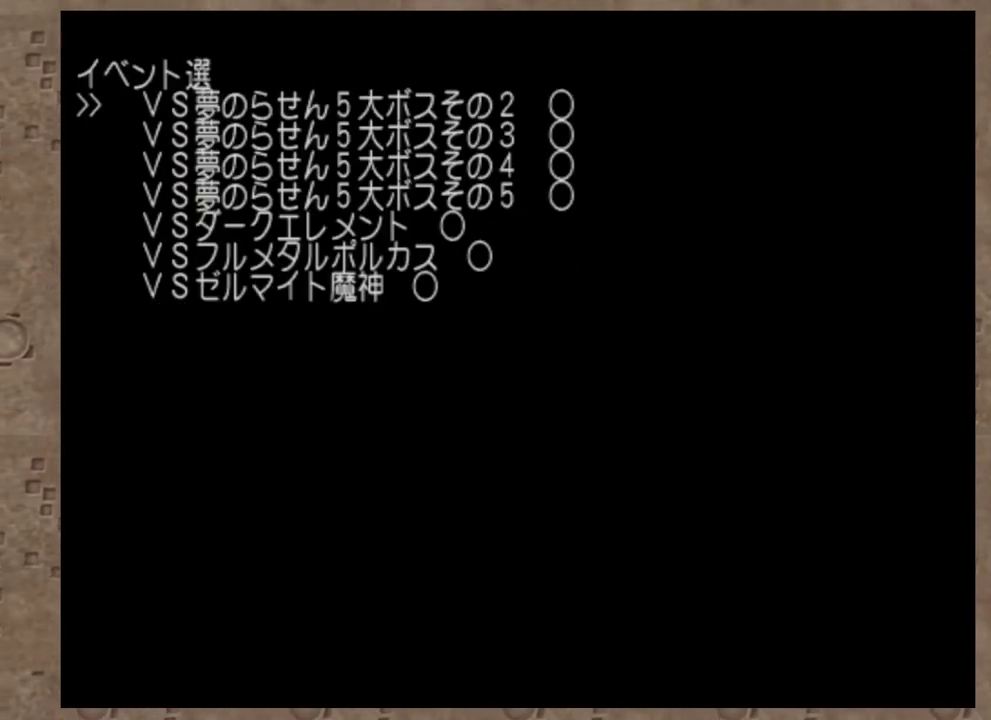
{"dt_ms": 500, "buttons": [], "left_stick": "center", "events": [[67, "DPAD_RIGHT", "down"], [167, "DPAD_RIGHT", "up"], [417, "DPAD_DOWN", "down"], [500, "DPAD_DOWN", "up"]]}
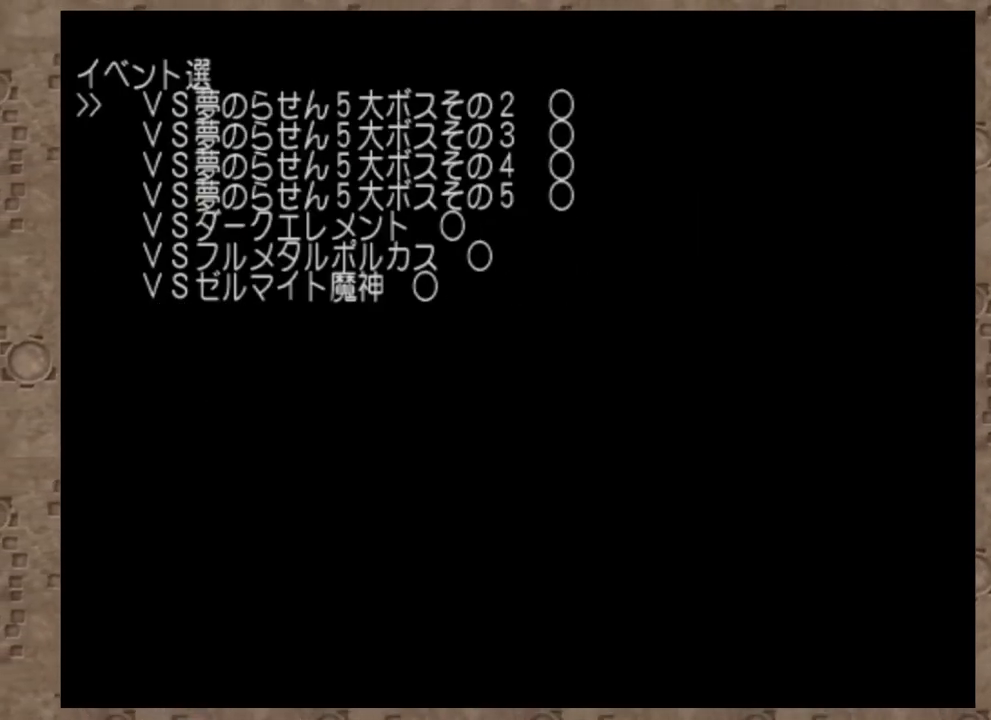
{"dt_ms": 500, "buttons": ["DPAD_DOWN"], "left_stick": "center", "events": [[100, "DPAD_DOWN", "down"], [183, "DPAD_DOWN", "up"], [283, "DPAD_DOWN", "down"], [350, "DPAD_DOWN", "up"], [433, "DPAD_DOWN", "down"]]}
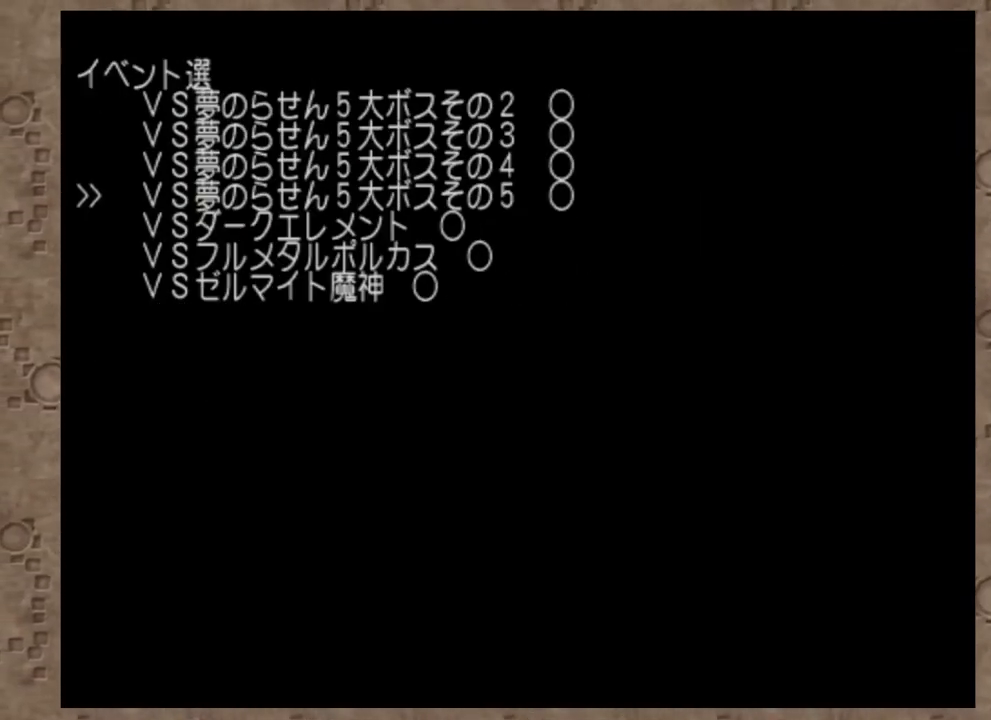
{"dt_ms": 500, "buttons": [], "left_stick": "center", "events": [[50, "DPAD_DOWN", "up"]]}